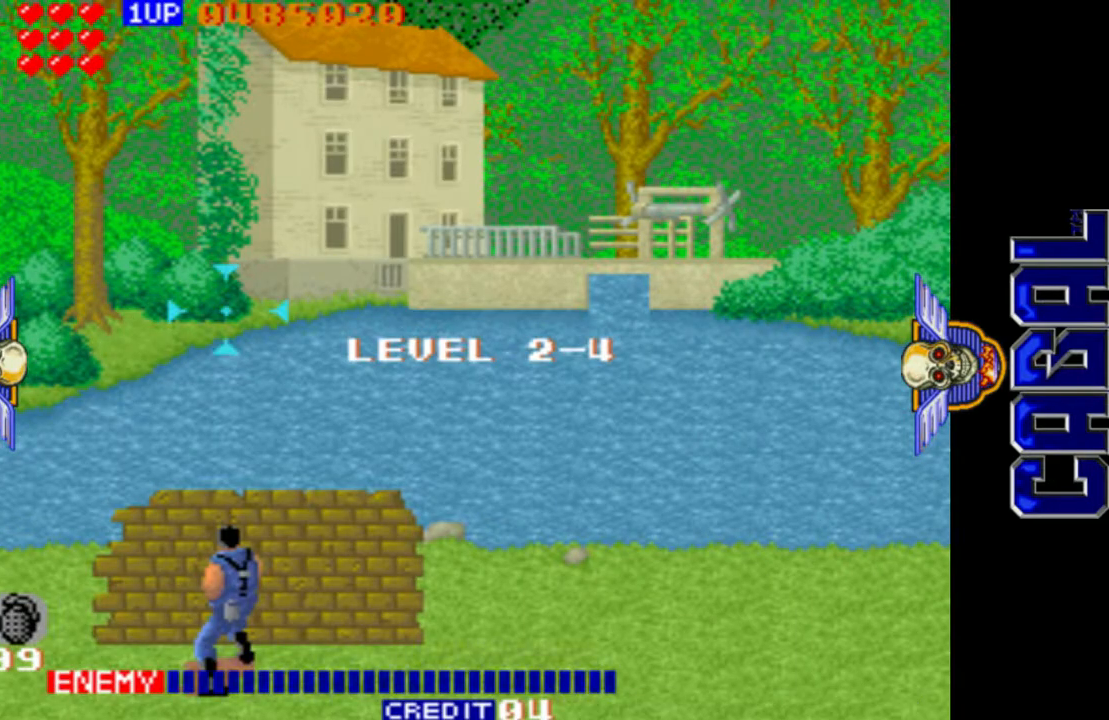
Gameplay with a controller (arcade stick); each line is a JSON object with the inputs held at the frame after it. "events" lists button and stick changes between this image and that frame as [ms after this image, input, new state], when the widget could be followed in between. Not read: L3 R3.
{"buttons": ["L1"], "left_stick": "center", "events": [[450, "L1", "down"]]}
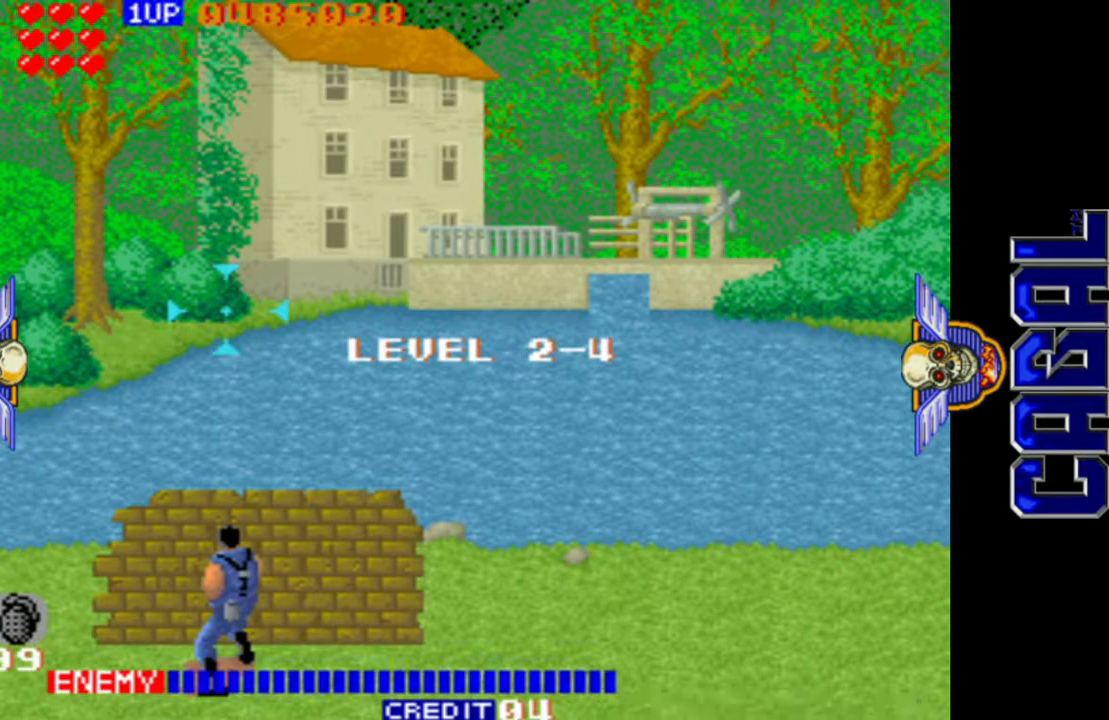
{"buttons": ["L1"], "left_stick": "up", "events": [[167, "left_stick", "right"], [283, "L1", "up"], [417, "L1", "down"], [483, "left_stick", "up"]]}
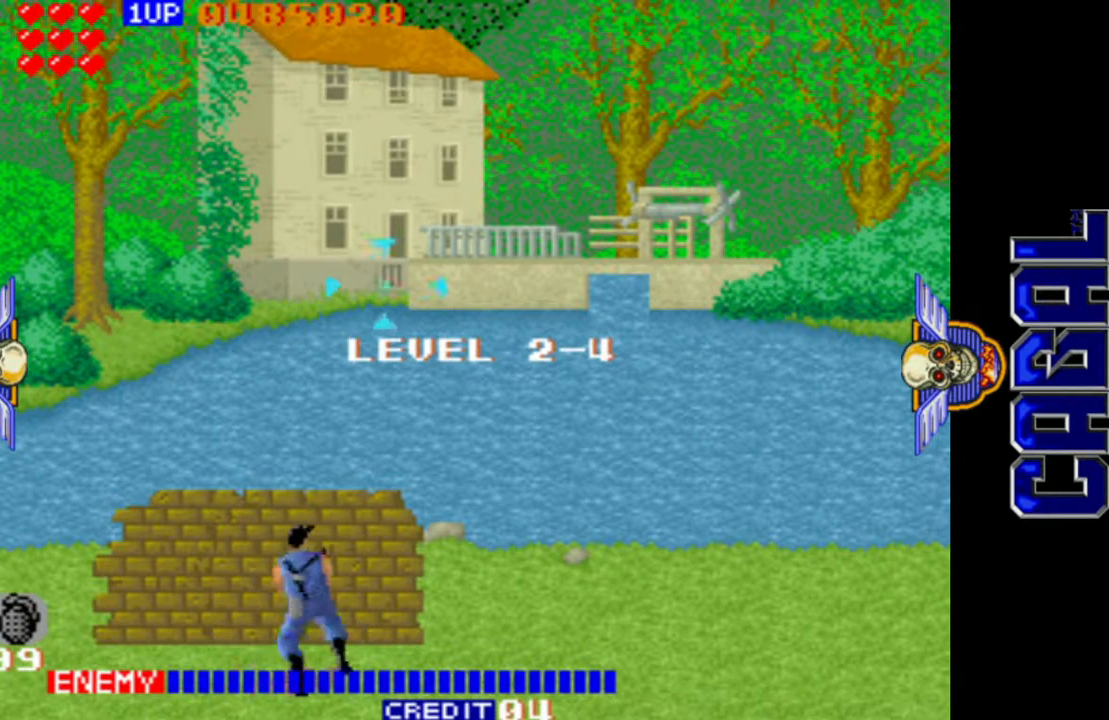
{"buttons": ["L1"], "left_stick": "center", "events": [[283, "left_stick", "center"]]}
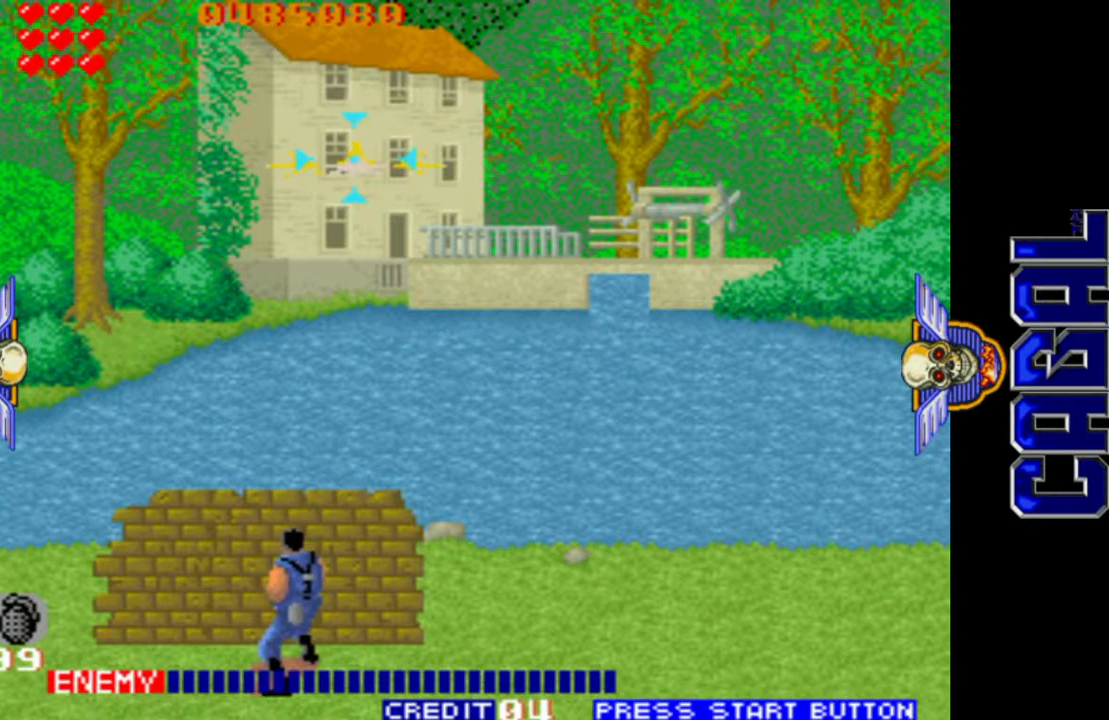
{"buttons": ["L1"], "left_stick": "center", "events": [[200, "L2", "down"], [300, "L2", "up"], [367, "L2", "down"], [450, "L2", "up"]]}
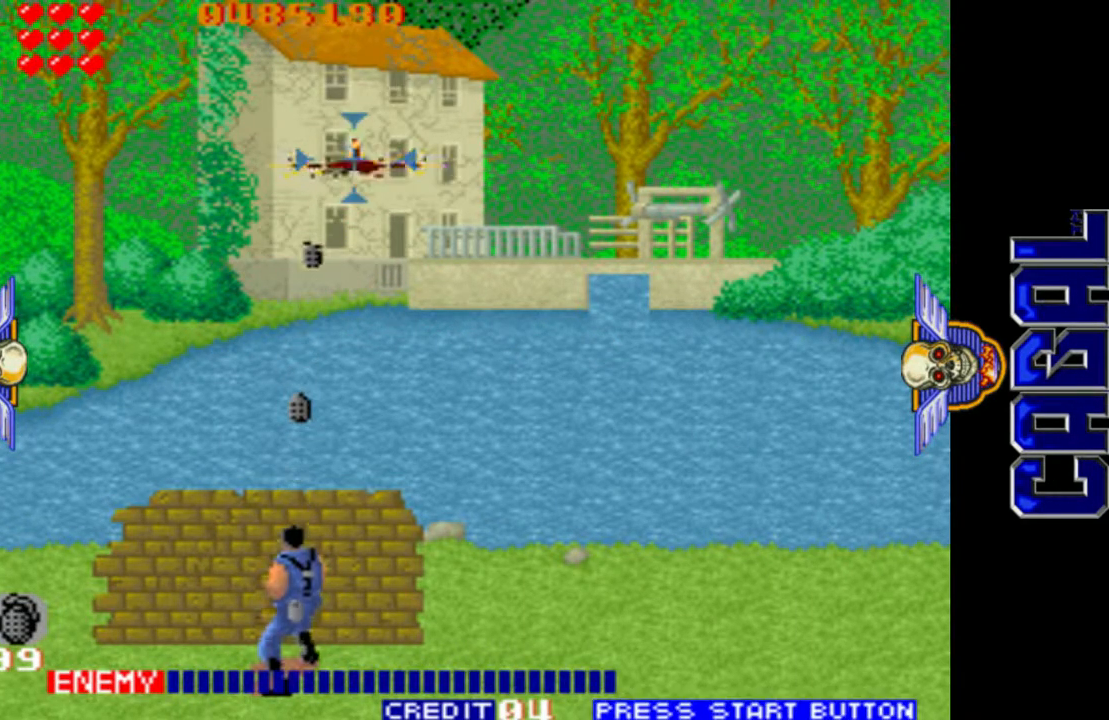
{"buttons": ["L1"], "left_stick": "right", "events": [[17, "L2", "down"], [100, "L2", "up"], [167, "L2", "down"], [233, "L2", "up"], [267, "L2", "down"], [383, "L2", "up"], [433, "left_stick", "right"]]}
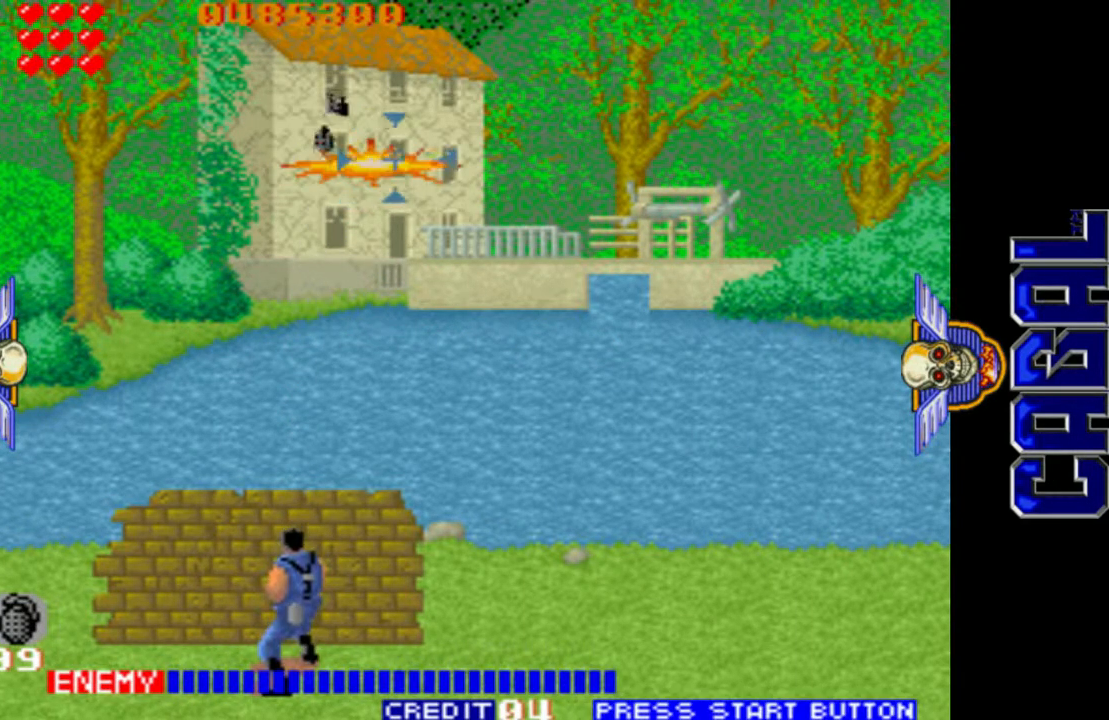
{"buttons": ["L1"], "left_stick": "left", "events": [[317, "left_stick", "center"], [383, "left_stick", "left"]]}
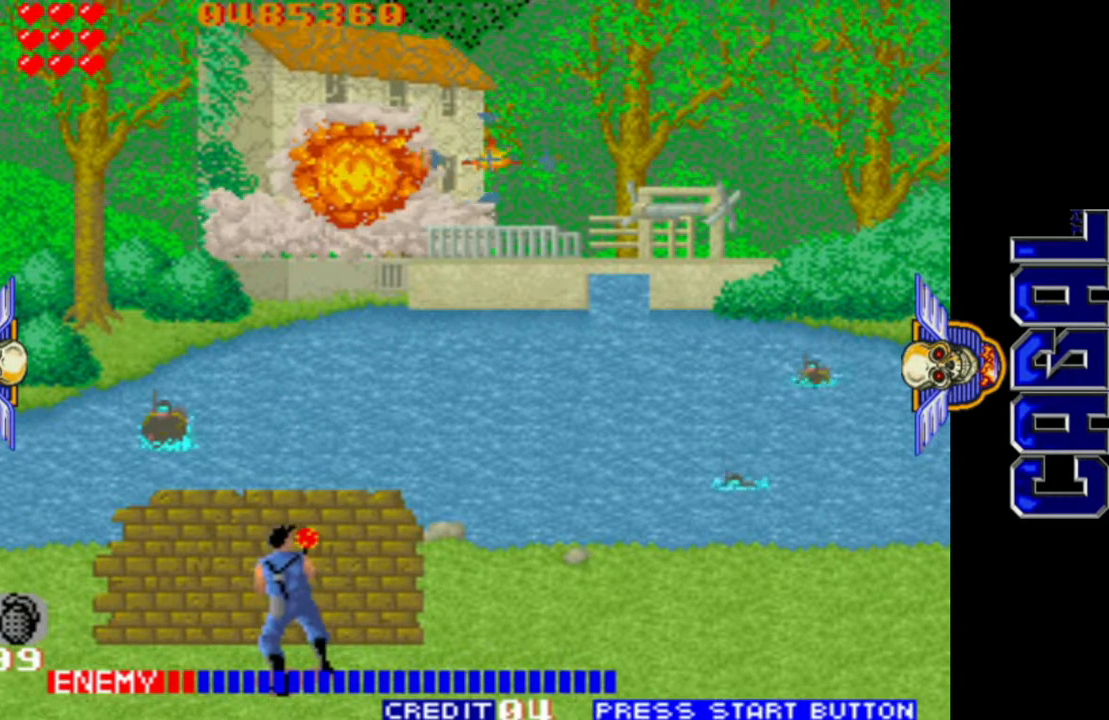
{"buttons": ["L1"], "left_stick": "down-left", "events": [[200, "left_stick", "down-left"]]}
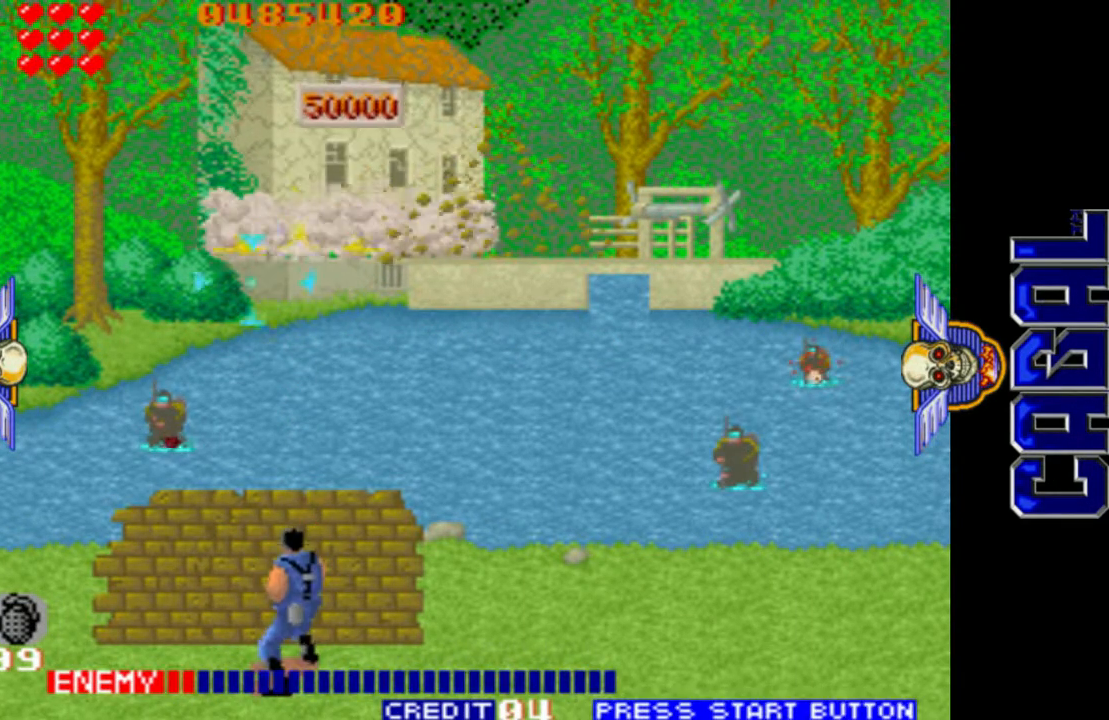
{"buttons": ["L1"], "left_stick": "right", "events": [[317, "left_stick", "down-right"], [383, "left_stick", "right"]]}
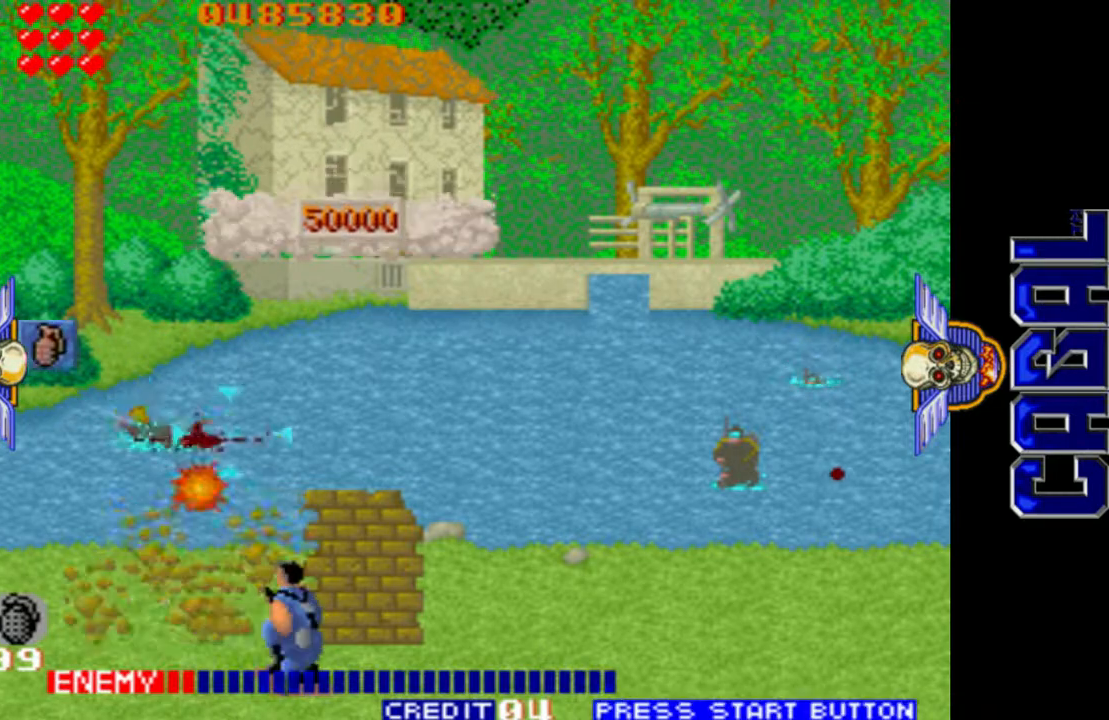
{"buttons": ["L1"], "left_stick": "right", "events": [[117, "R1", "down"], [267, "R1", "up"]]}
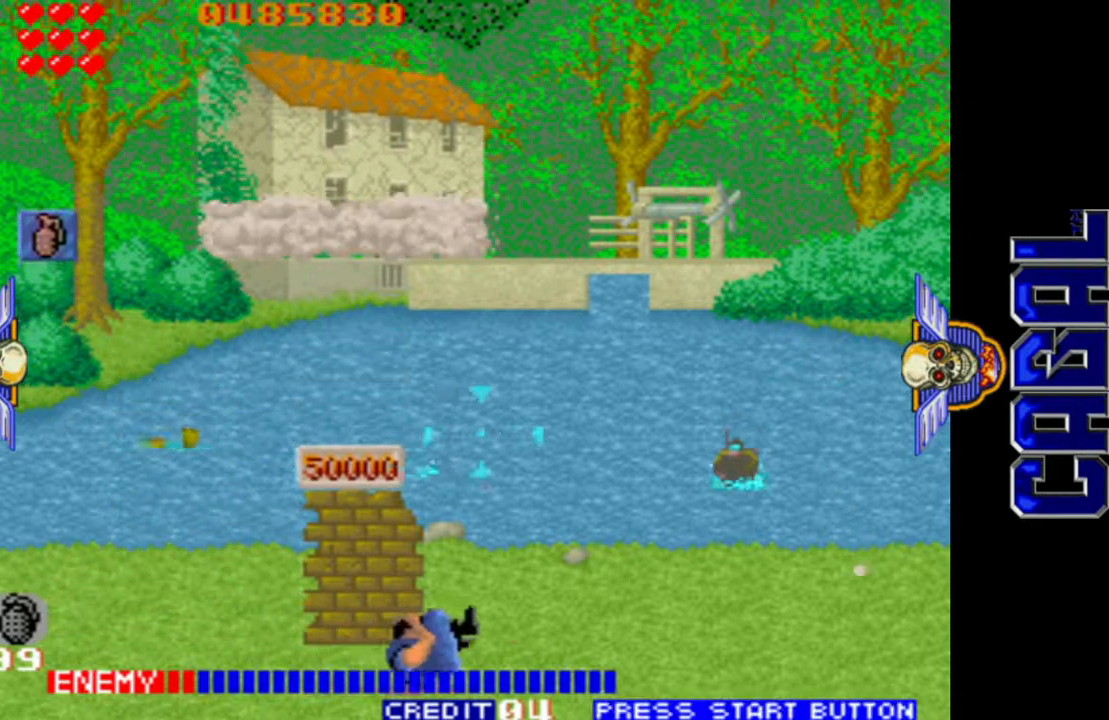
{"buttons": ["L1"], "left_stick": "center", "events": [[400, "left_stick", "down"], [483, "left_stick", "center"]]}
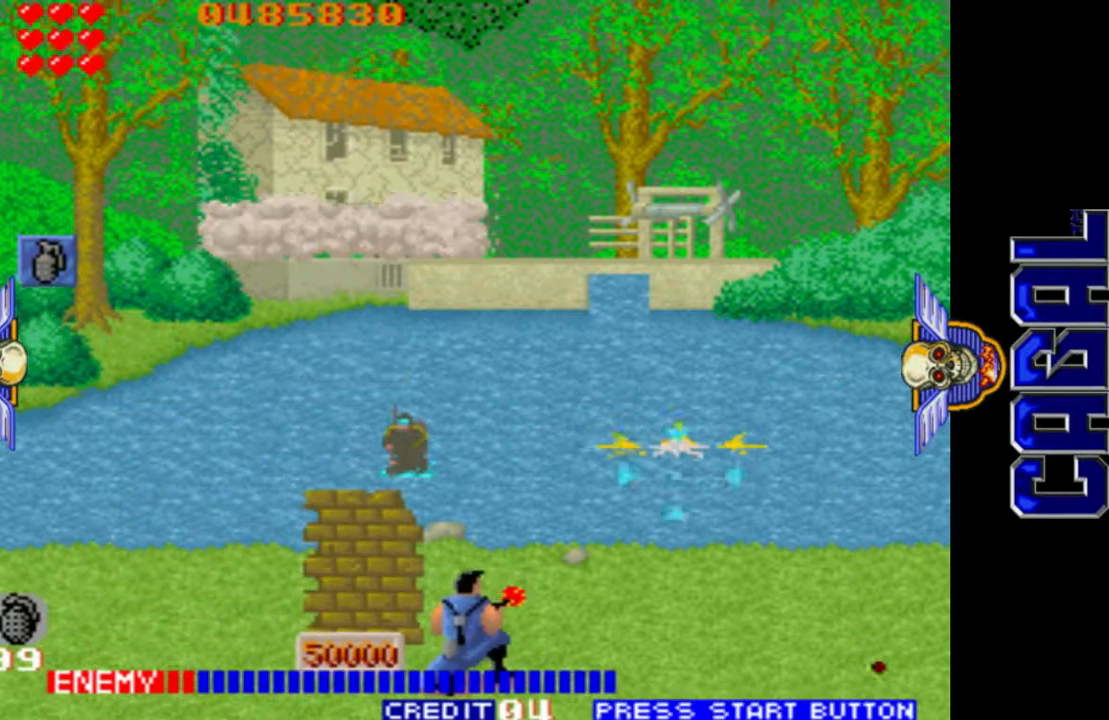
{"buttons": ["L1"], "left_stick": "up-left", "events": [[33, "left_stick", "left"], [383, "left_stick", "up-left"]]}
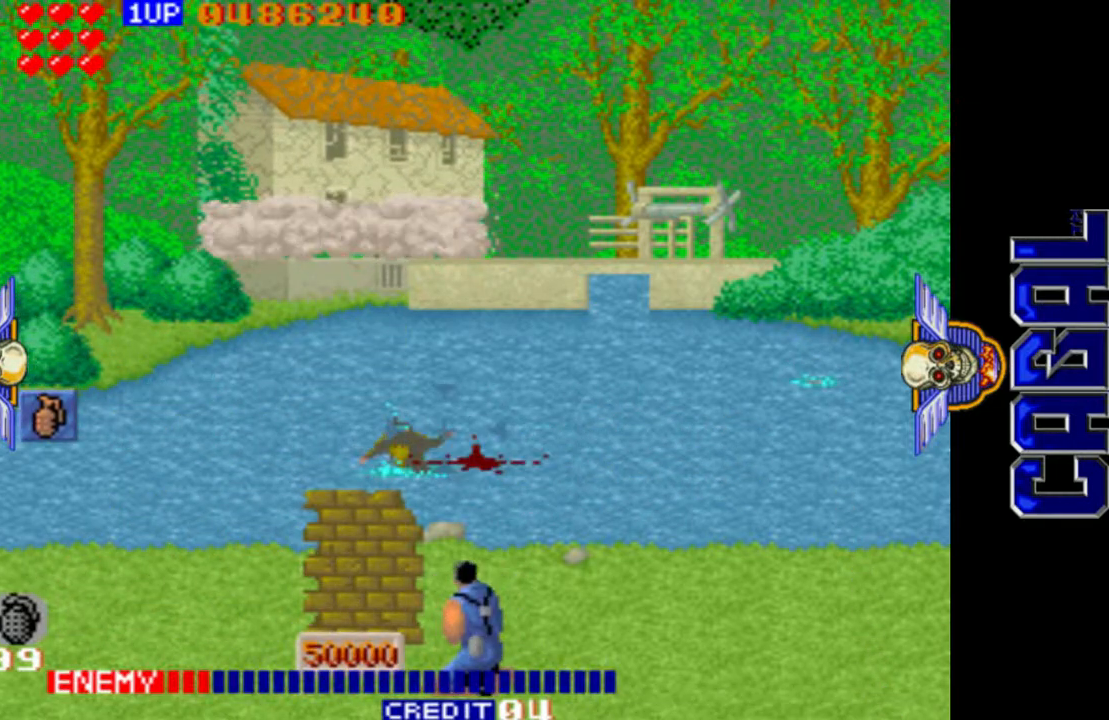
{"buttons": ["L1"], "left_stick": "center", "events": [[17, "left_stick", "left"], [500, "left_stick", "center"]]}
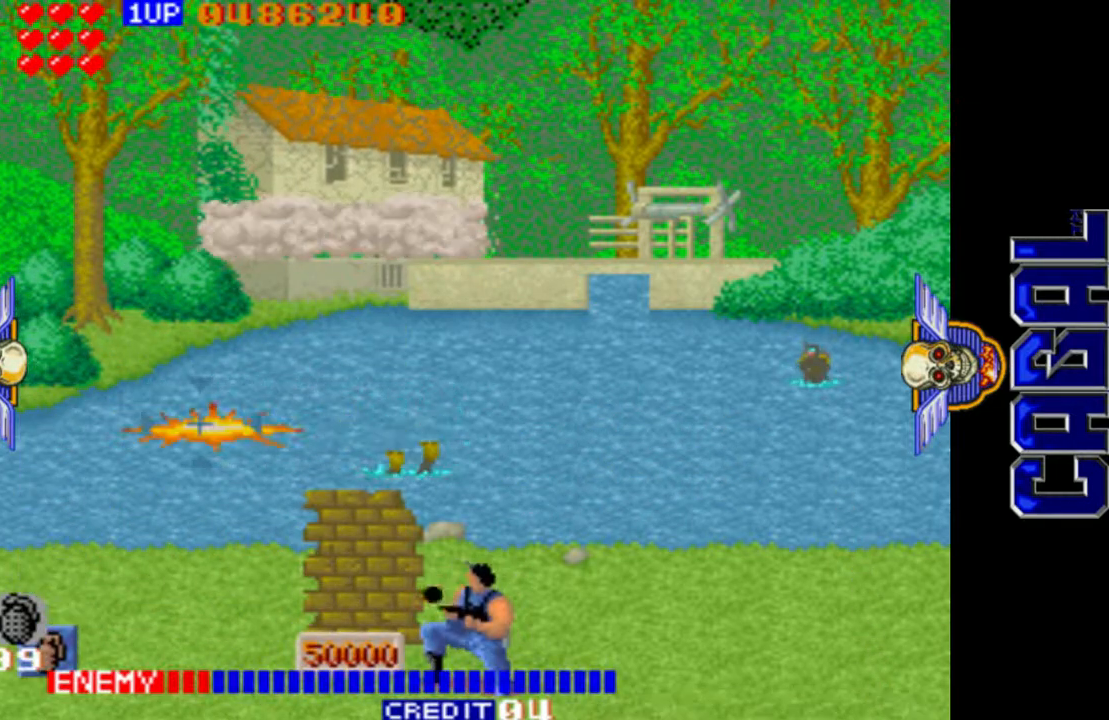
{"buttons": ["L1"], "left_stick": "up", "events": [[33, "left_stick", "up-right"], [117, "left_stick", "right"], [350, "left_stick", "up"]]}
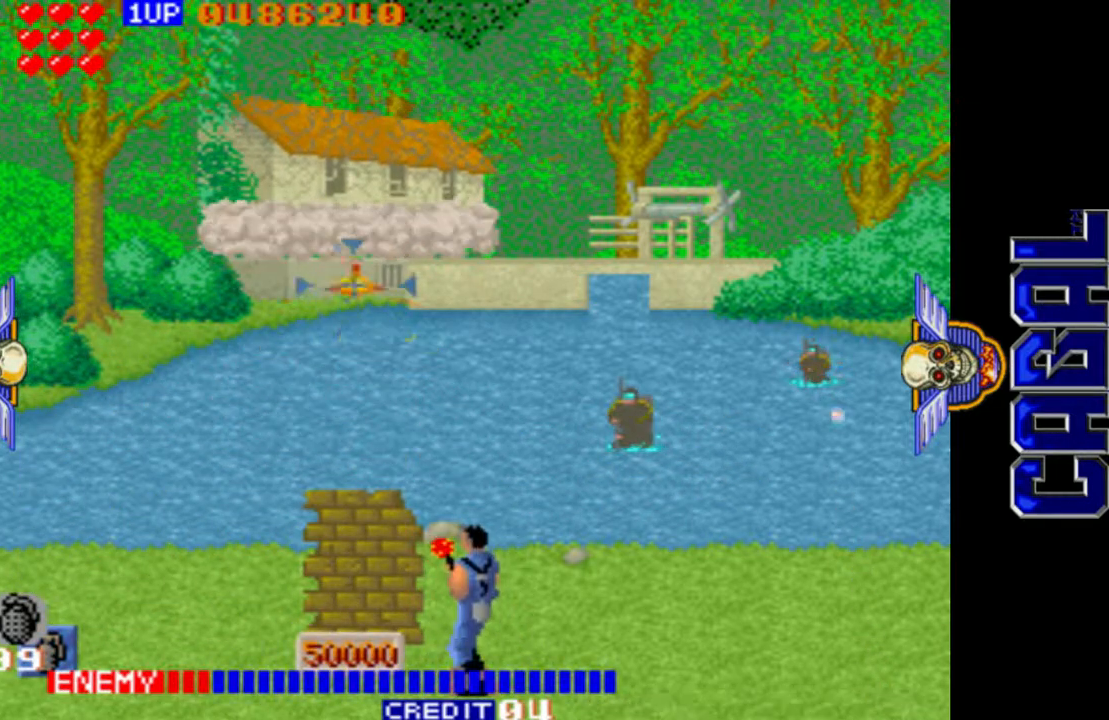
{"buttons": ["L1"], "left_stick": "down-right", "events": [[50, "left_stick", "right"], [167, "left_stick", "down-right"]]}
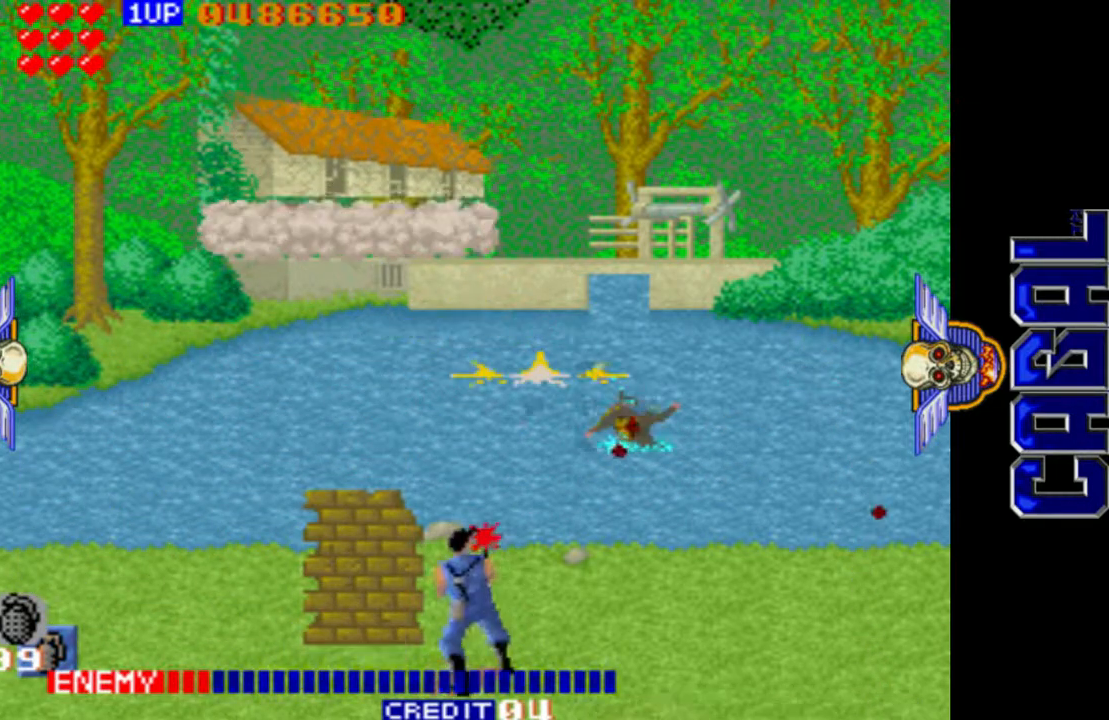
{"buttons": ["L1"], "left_stick": "left", "events": [[17, "left_stick", "right"], [433, "left_stick", "left"]]}
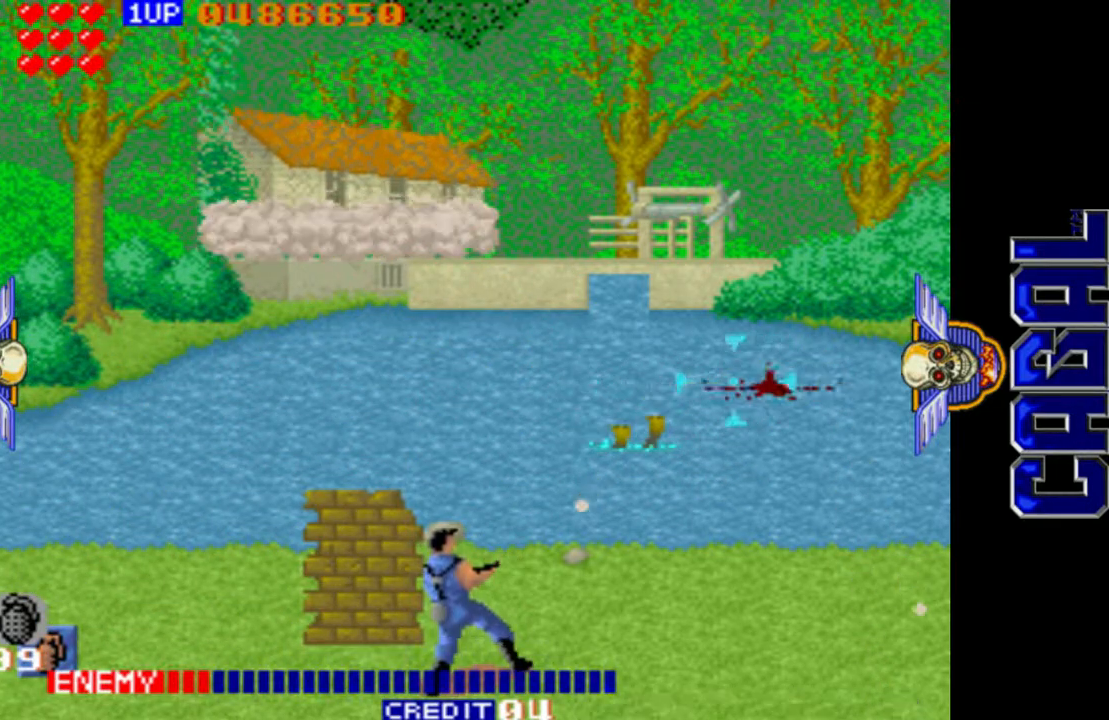
{"buttons": ["L1"], "left_stick": "center", "events": [[33, "R1", "down"], [300, "R1", "up"], [483, "left_stick", "center"]]}
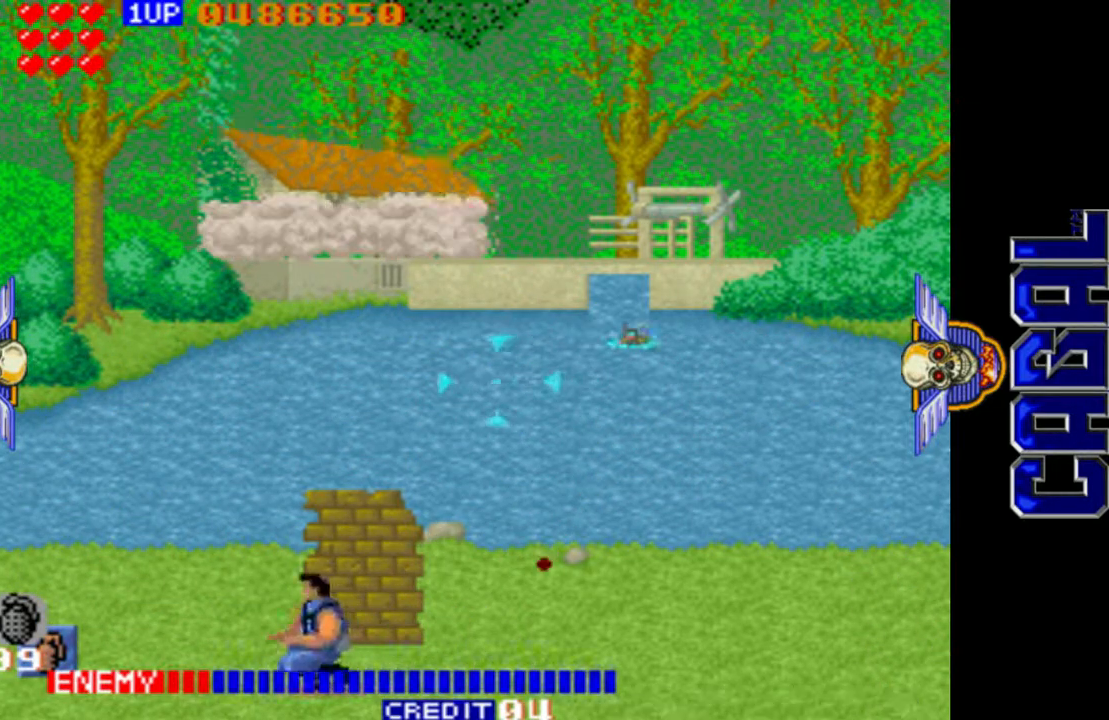
{"buttons": ["L1"], "left_stick": "up", "events": [[50, "left_stick", "right"], [133, "left_stick", "center"], [233, "left_stick", "right"], [383, "left_stick", "up"]]}
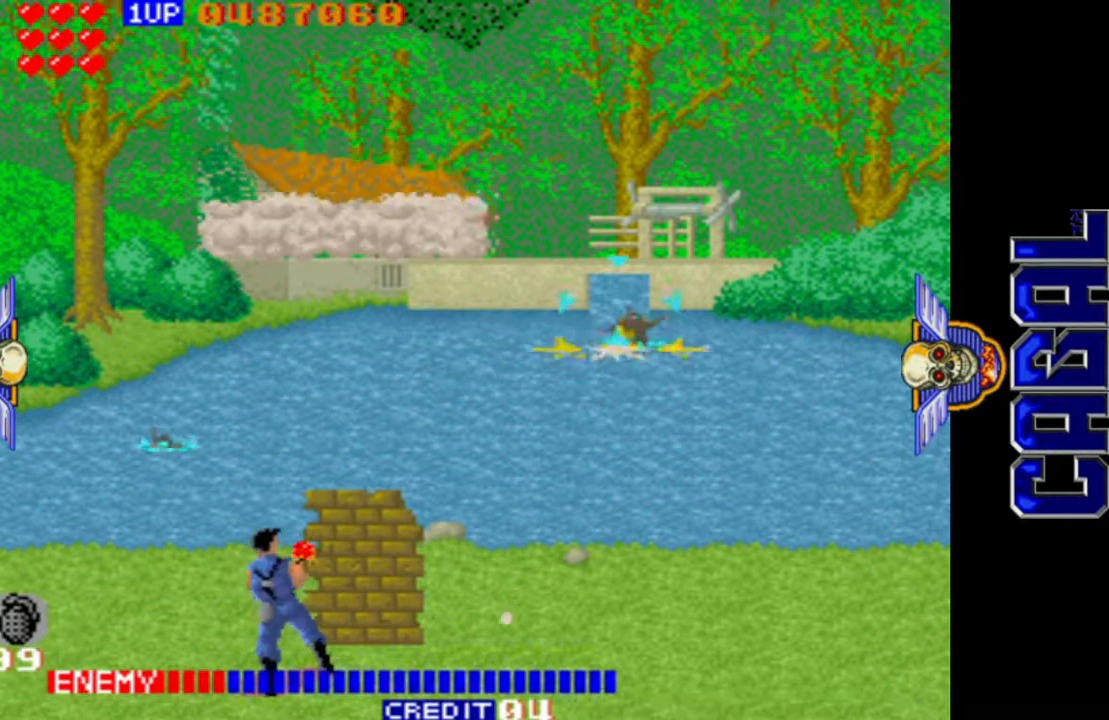
{"buttons": ["L1"], "left_stick": "down-left", "events": [[83, "left_stick", "center"], [283, "left_stick", "down-left"]]}
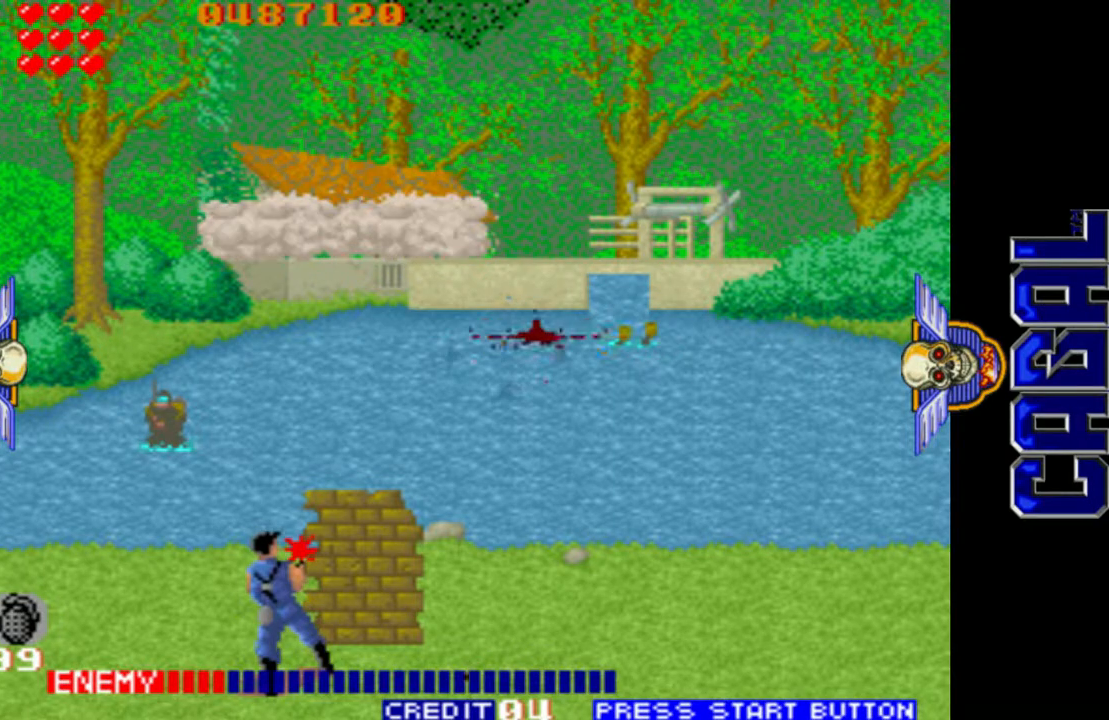
{"buttons": ["L1"], "left_stick": "left", "events": [[167, "left_stick", "left"]]}
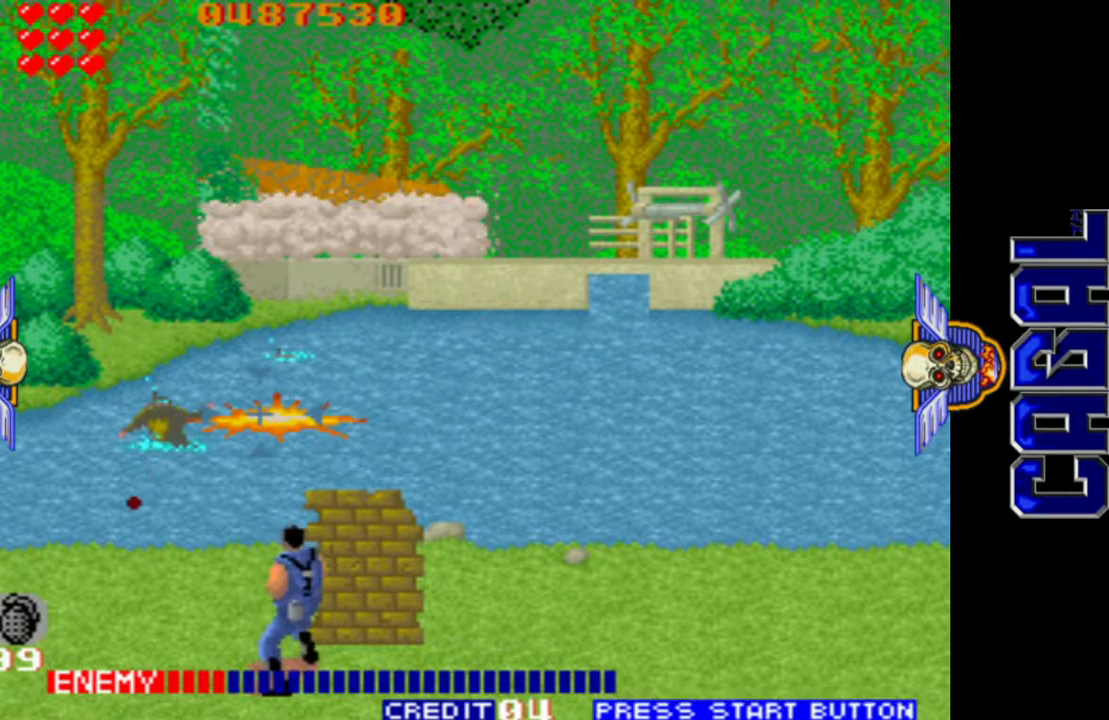
{"buttons": ["L1"], "left_stick": "up-right", "events": [[267, "left_stick", "center"], [317, "left_stick", "right"], [400, "left_stick", "up-right"]]}
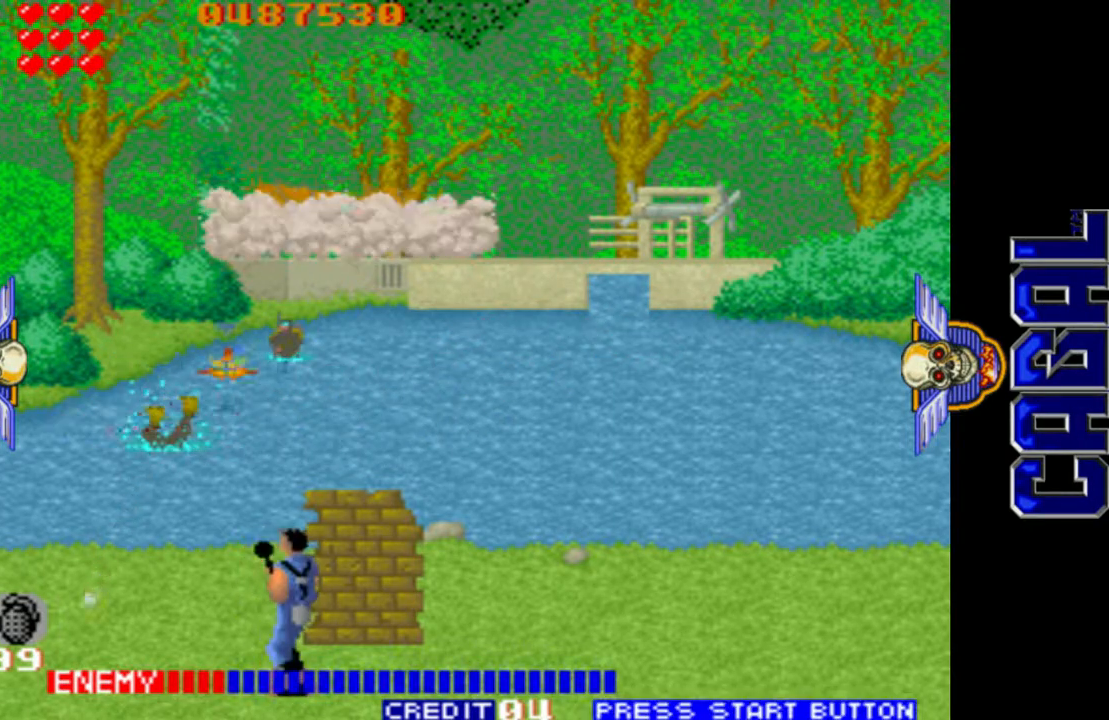
{"buttons": ["L1"], "left_stick": "right", "events": [[183, "left_stick", "right"], [367, "left_stick", "down"], [417, "left_stick", "right"]]}
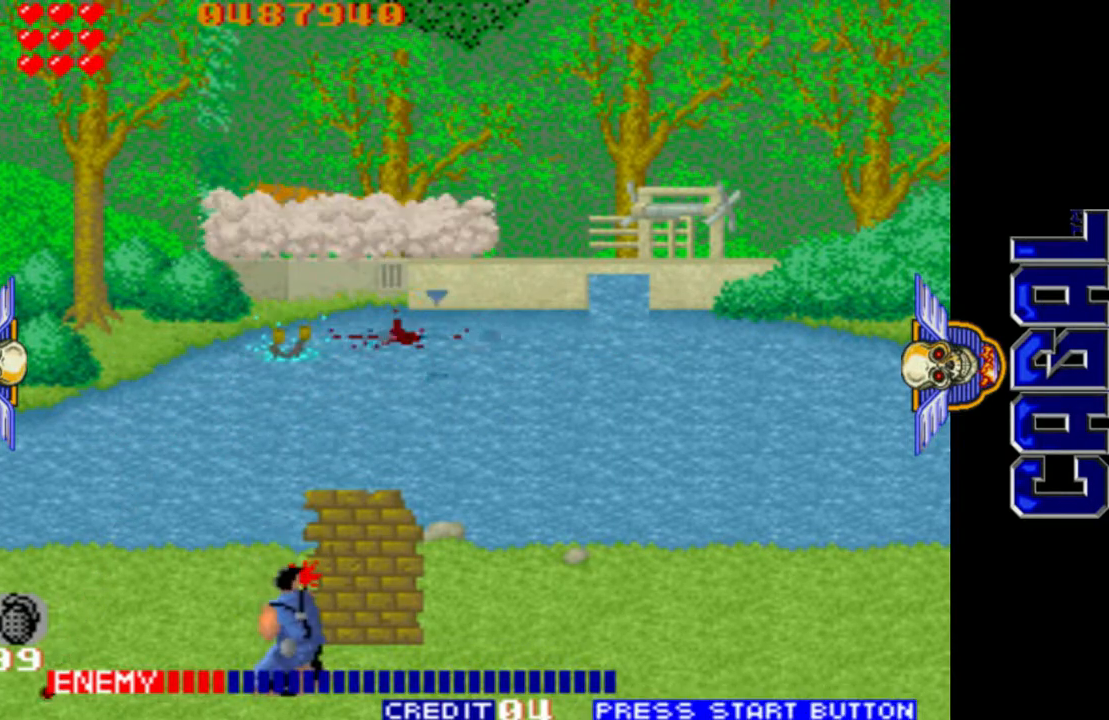
{"buttons": ["L1"], "left_stick": "center", "events": [[350, "left_stick", "center"]]}
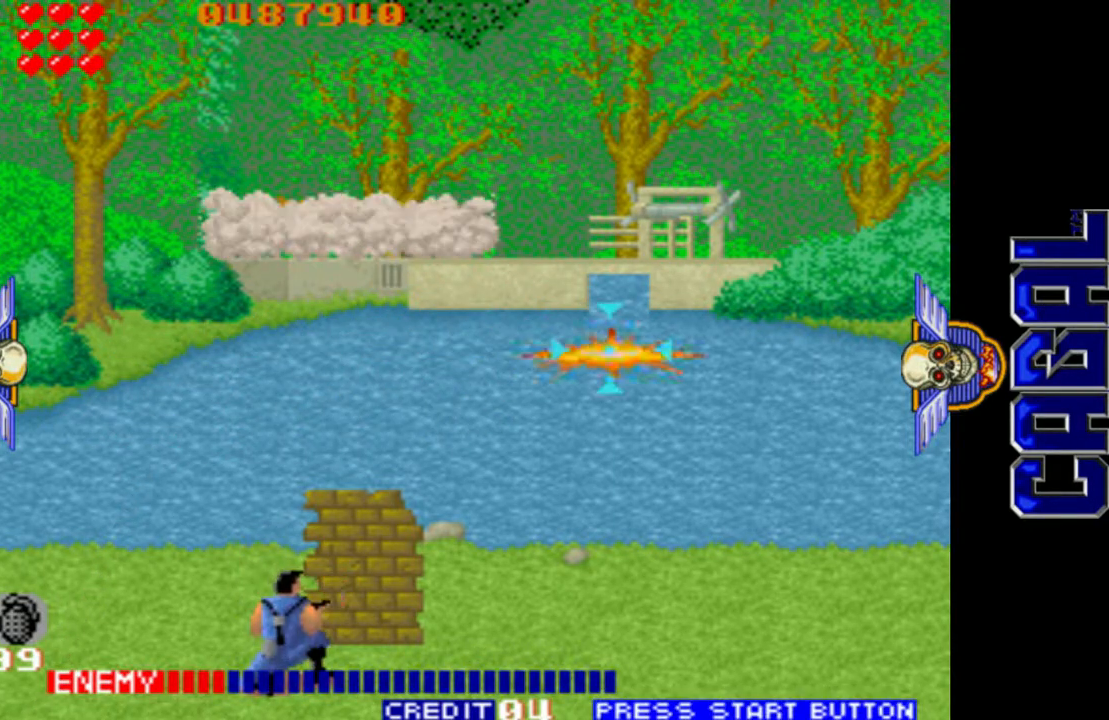
{"buttons": [], "left_stick": "center", "events": [[483, "L1", "up"]]}
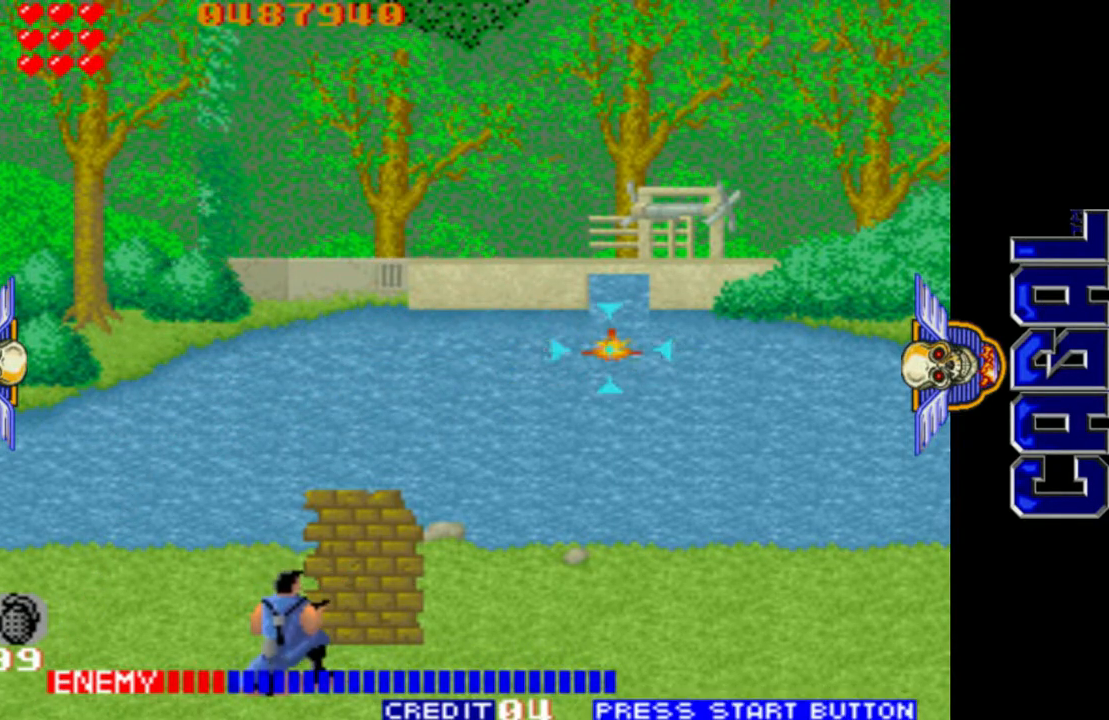
{"buttons": [], "left_stick": "center", "events": [[150, "L1", "down"], [150, "left_stick", "right"], [283, "left_stick", "center"], [333, "left_stick", "down"], [417, "left_stick", "center"], [433, "L1", "up"]]}
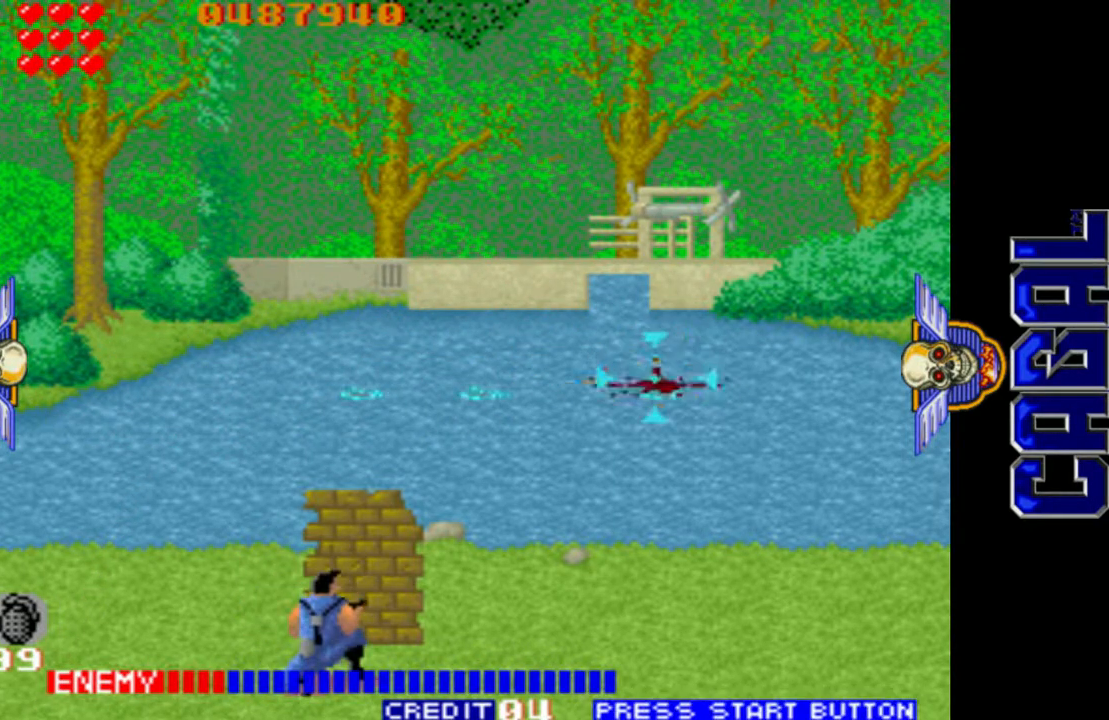
{"buttons": ["L1"], "left_stick": "left", "events": [[50, "L1", "down"], [350, "left_stick", "left"]]}